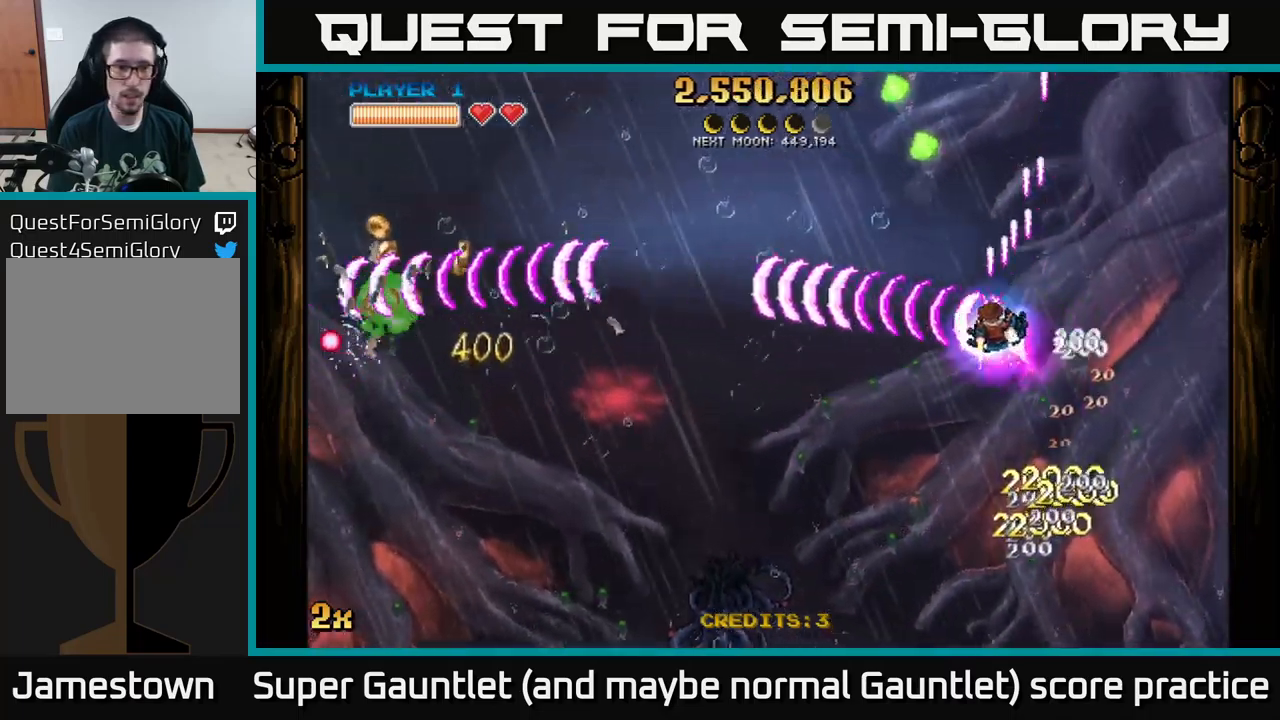
Gameplay with a controller (Xbox layout); each line is a JSON object with the inputs held at the frame after it. "events" lists button and stick changes between this image and that frame as [ms after this image, input, new state], when the widget could be followed in between.
{"buttons": ["A"], "left_stick": "up", "right_stick": "center", "events": [[266, "X", "down"], [283, "left_stick", "up"], [466, "X", "up"]]}
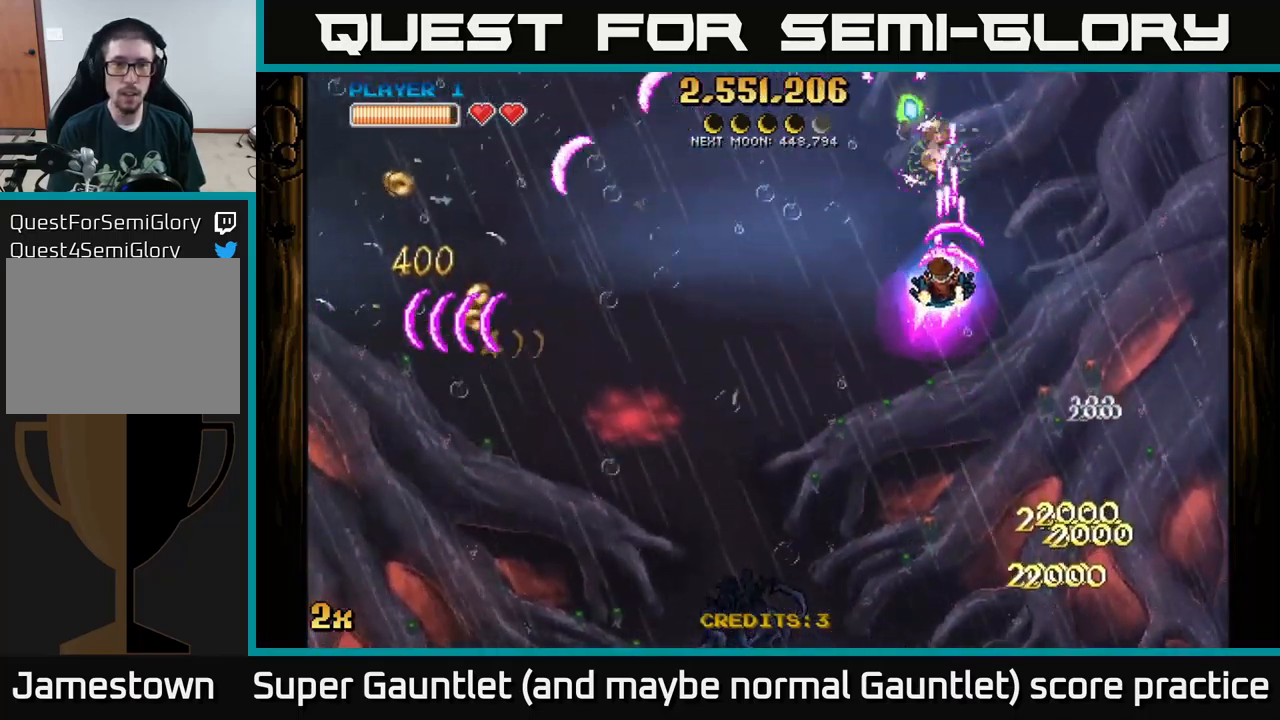
{"buttons": ["A"], "left_stick": "down-left", "right_stick": "center", "events": [[83, "left_stick", "down-left"]]}
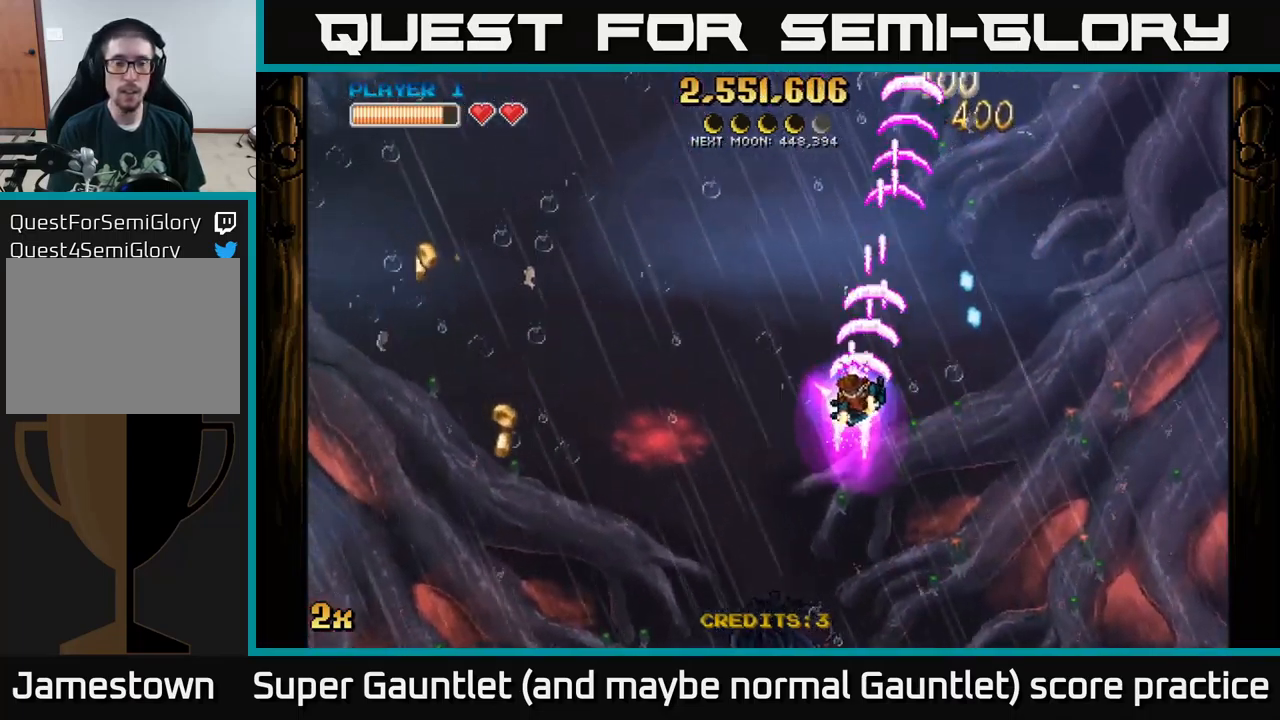
{"buttons": ["A"], "left_stick": "down-left", "right_stick": "center", "events": [[133, "left_stick", "left"], [400, "left_stick", "down-left"]]}
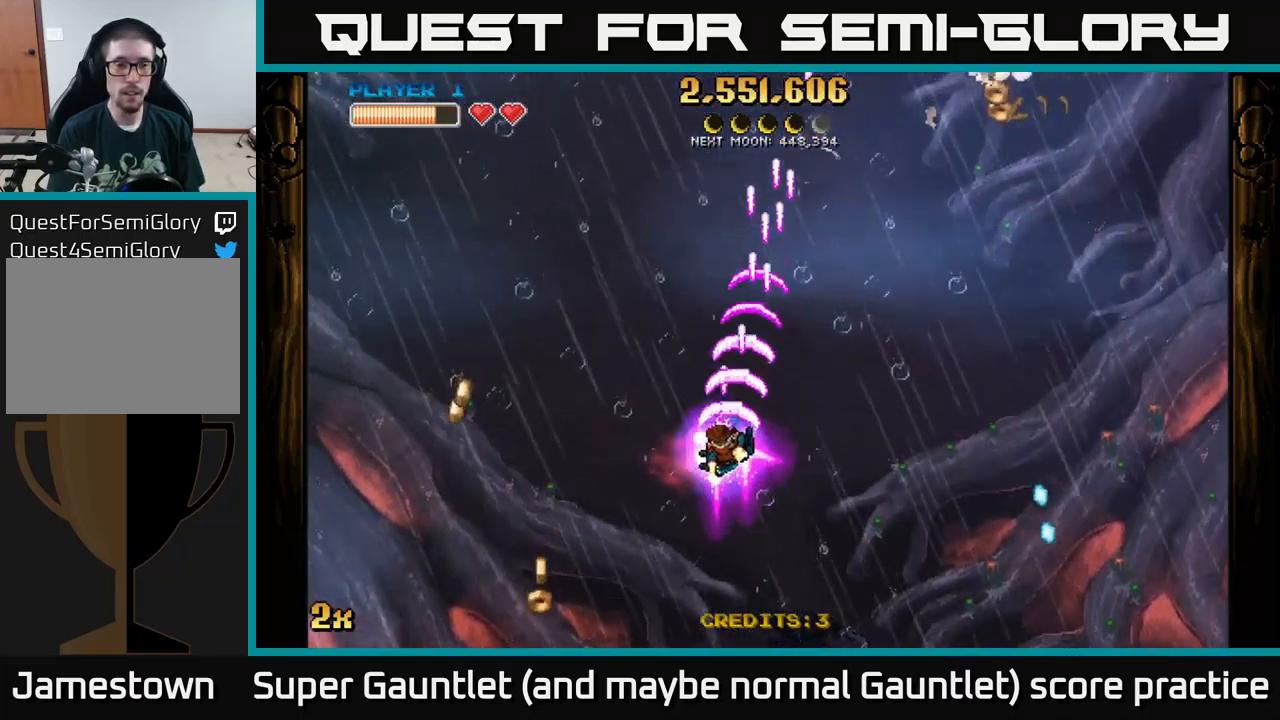
{"buttons": ["A"], "left_stick": "down-right", "right_stick": "center", "events": [[450, "left_stick", "down-right"]]}
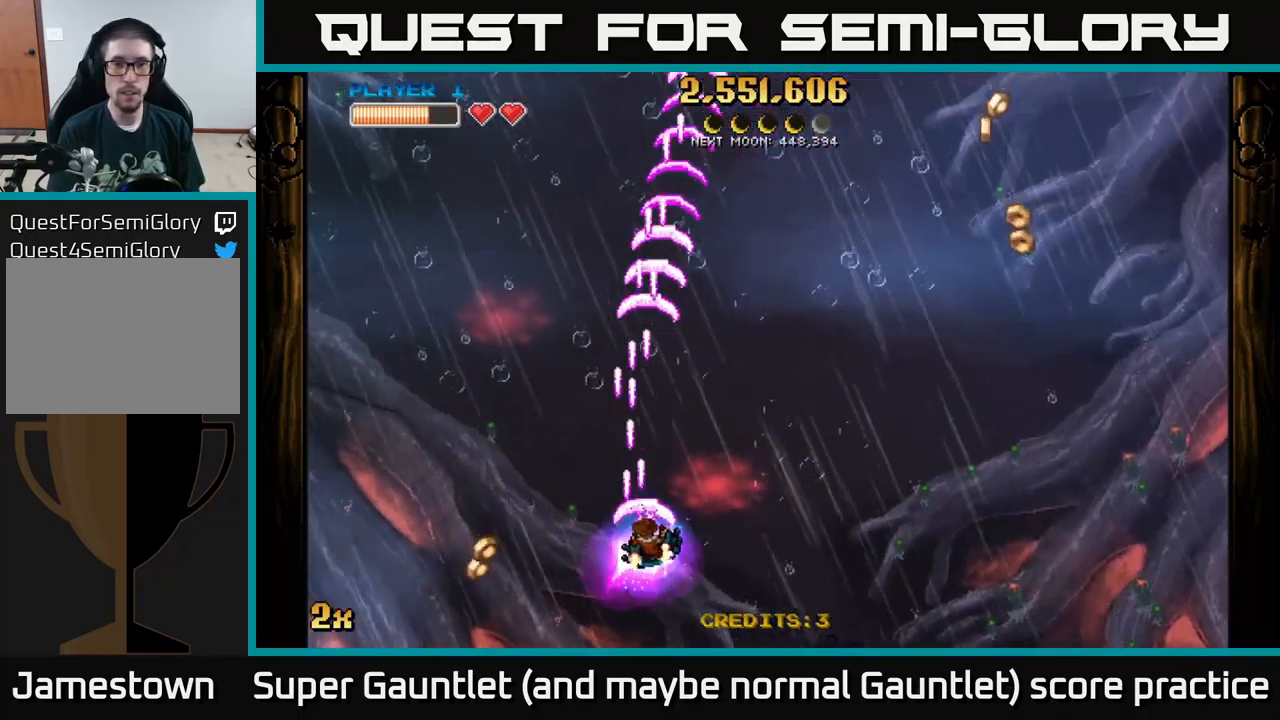
{"buttons": ["A"], "left_stick": "right", "right_stick": "center", "events": [[16, "left_stick", "right"]]}
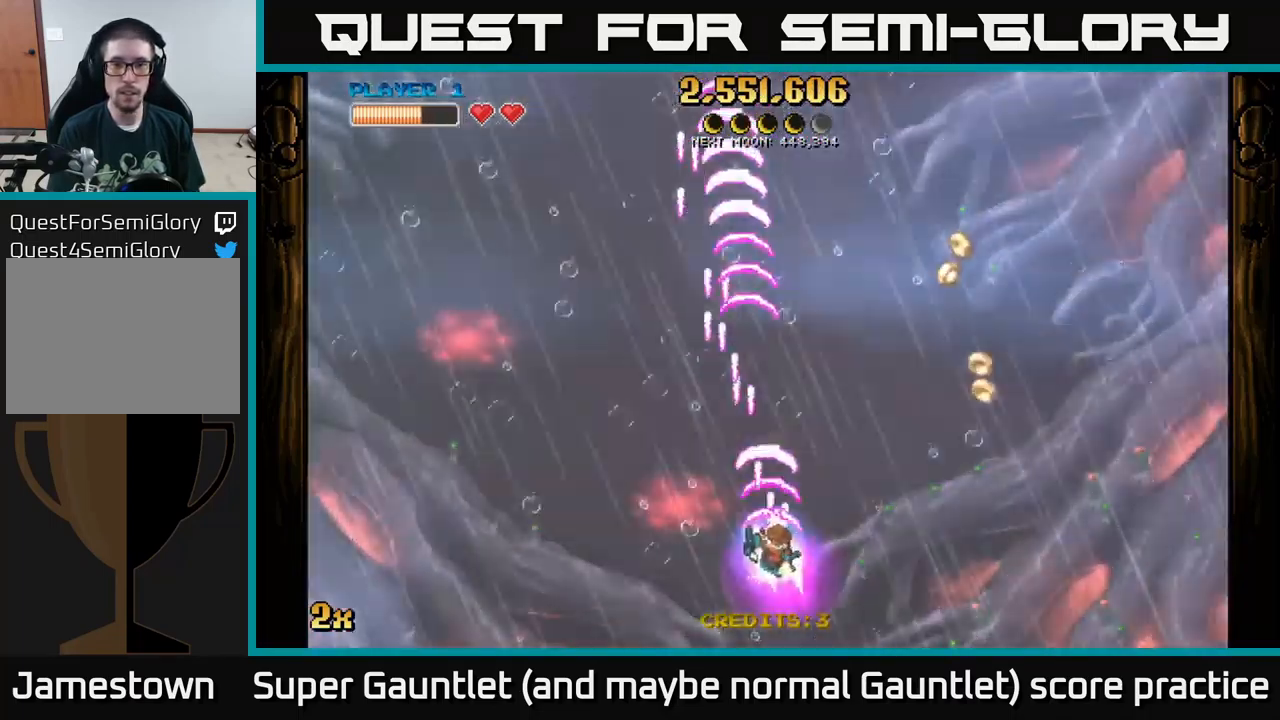
{"buttons": ["A", "X"], "left_stick": "up-left", "right_stick": "center", "events": [[450, "left_stick", "up-left"], [483, "X", "down"]]}
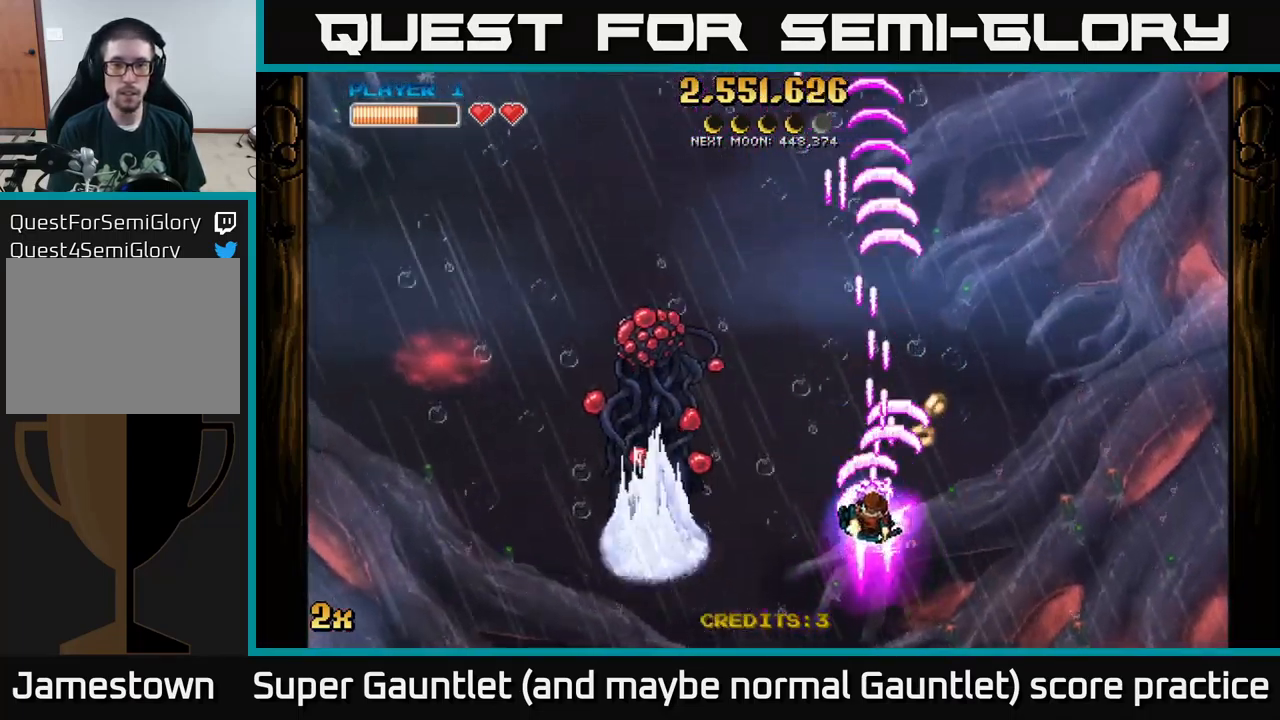
{"buttons": ["A"], "left_stick": "left", "right_stick": "center", "events": [[66, "X", "up"], [166, "left_stick", "left"]]}
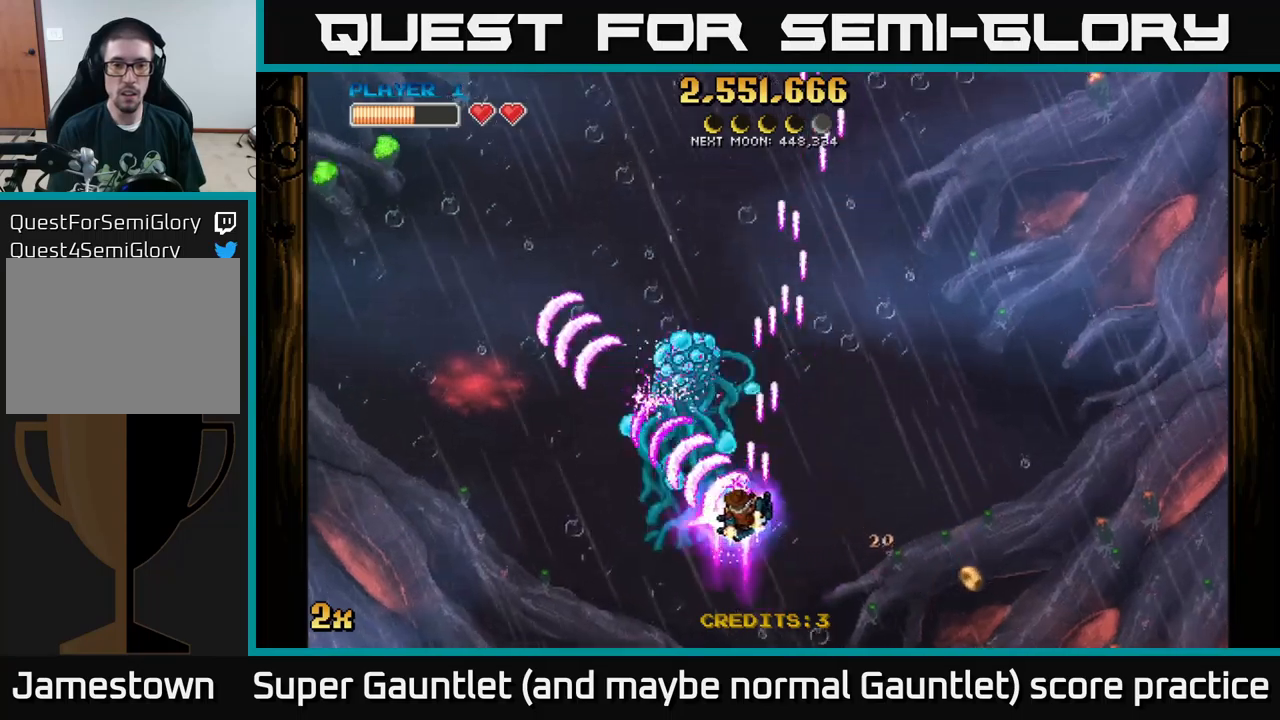
{"buttons": ["A"], "left_stick": "down", "right_stick": "center", "events": [[150, "X", "down"], [150, "left_stick", "up"], [283, "X", "up"], [333, "left_stick", "down"]]}
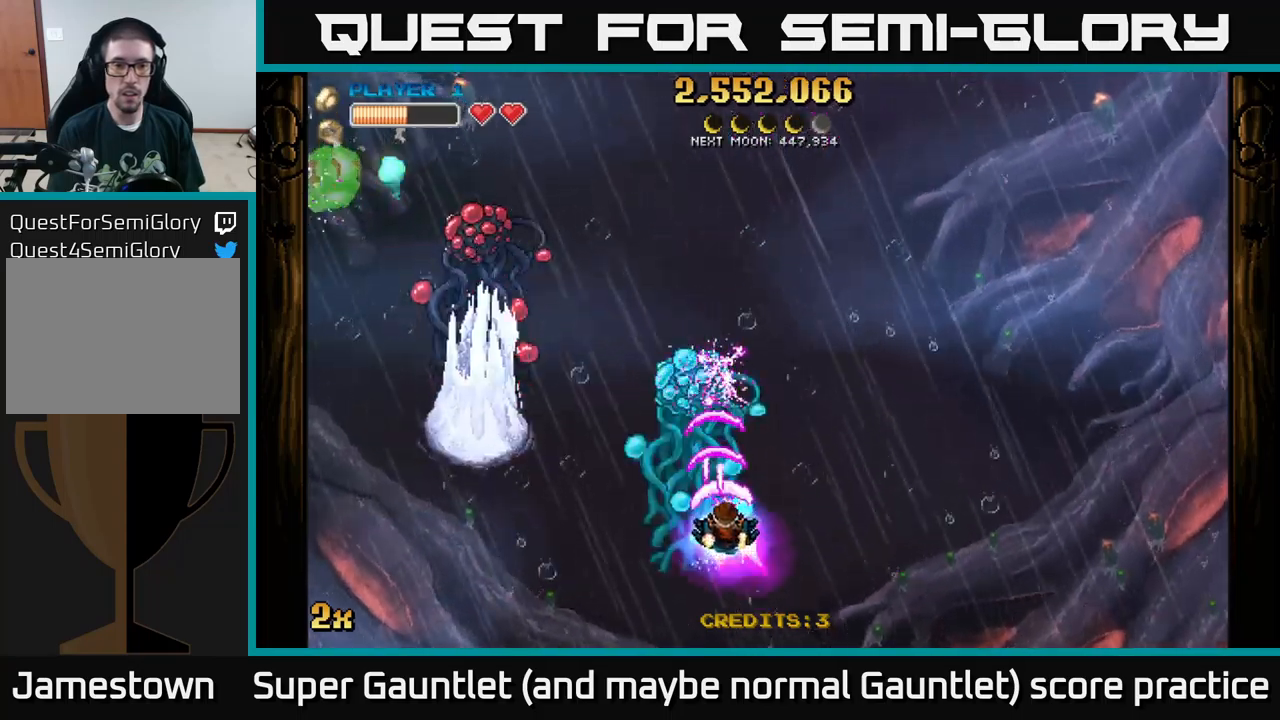
{"buttons": ["A"], "left_stick": "down-right", "right_stick": "center", "events": [[67, "left_stick", "center"], [233, "left_stick", "left"], [283, "X", "down"], [383, "X", "up"], [400, "left_stick", "up"], [500, "left_stick", "down-right"]]}
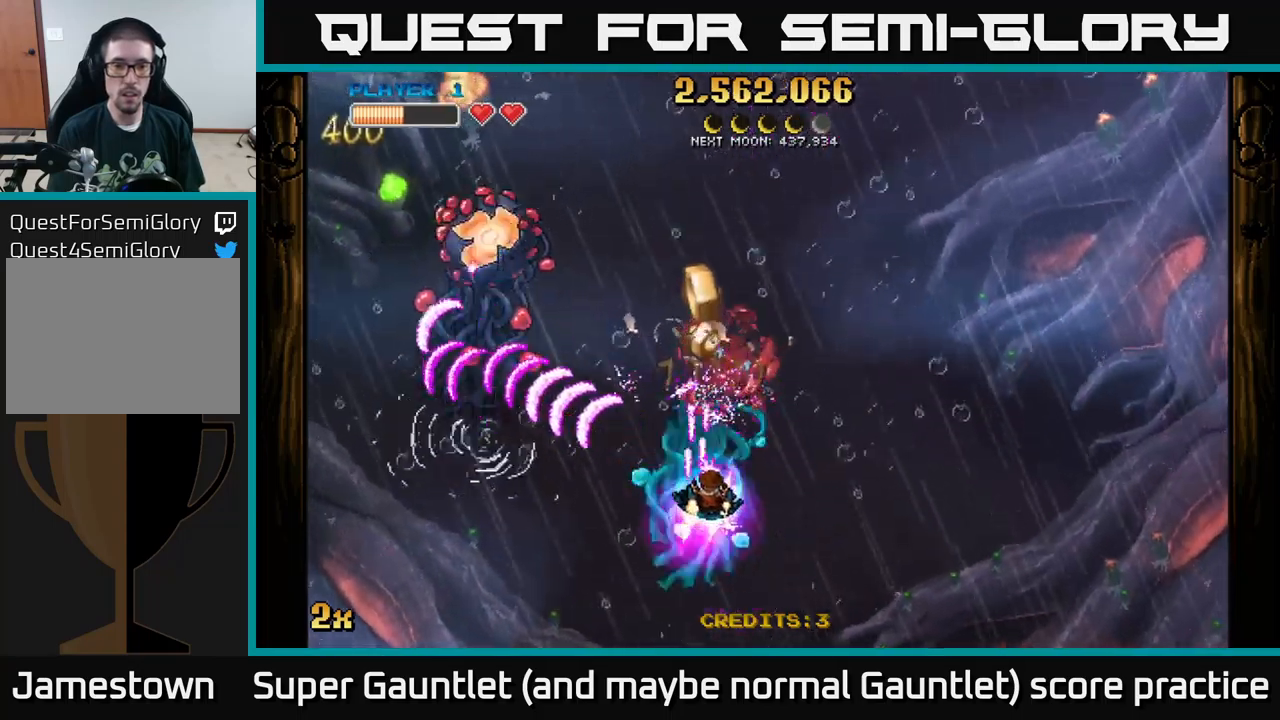
{"buttons": ["A"], "left_stick": "center", "right_stick": "center", "events": [[150, "left_stick", "up-right"], [300, "left_stick", "up-left"], [350, "left_stick", "left"], [500, "left_stick", "center"]]}
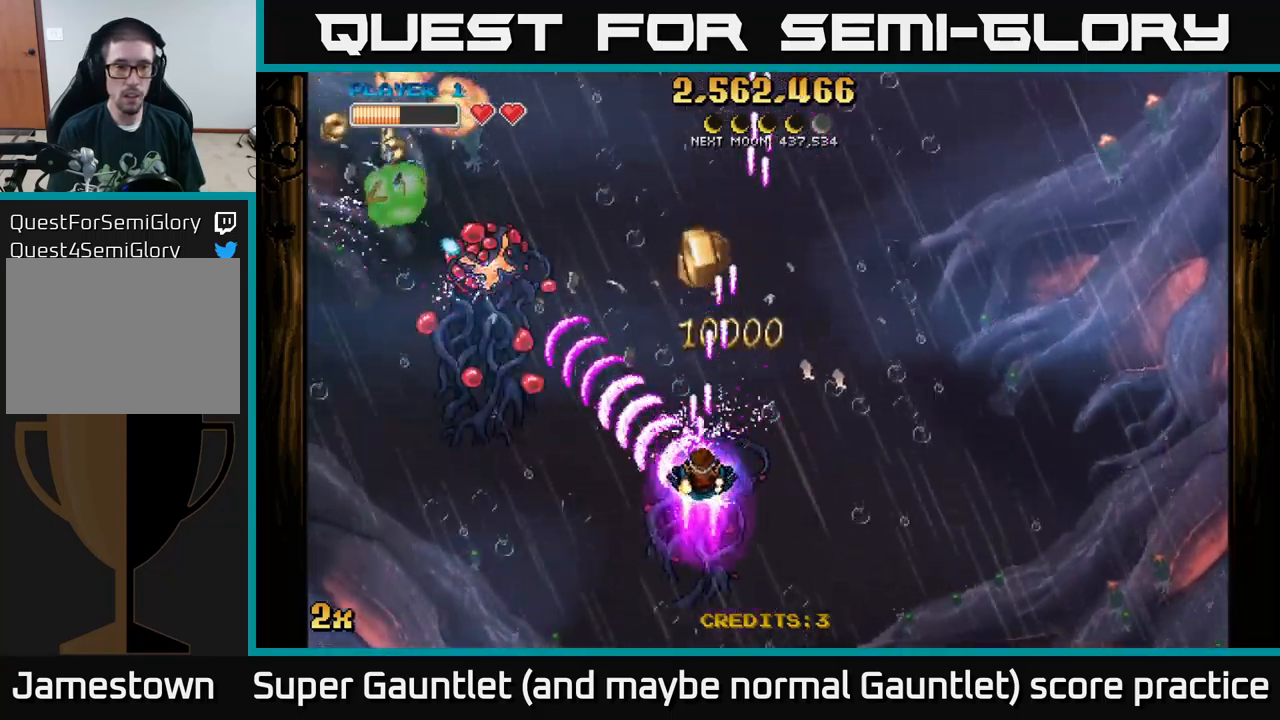
{"buttons": ["A"], "left_stick": "down", "right_stick": "center", "events": [[450, "left_stick", "down"]]}
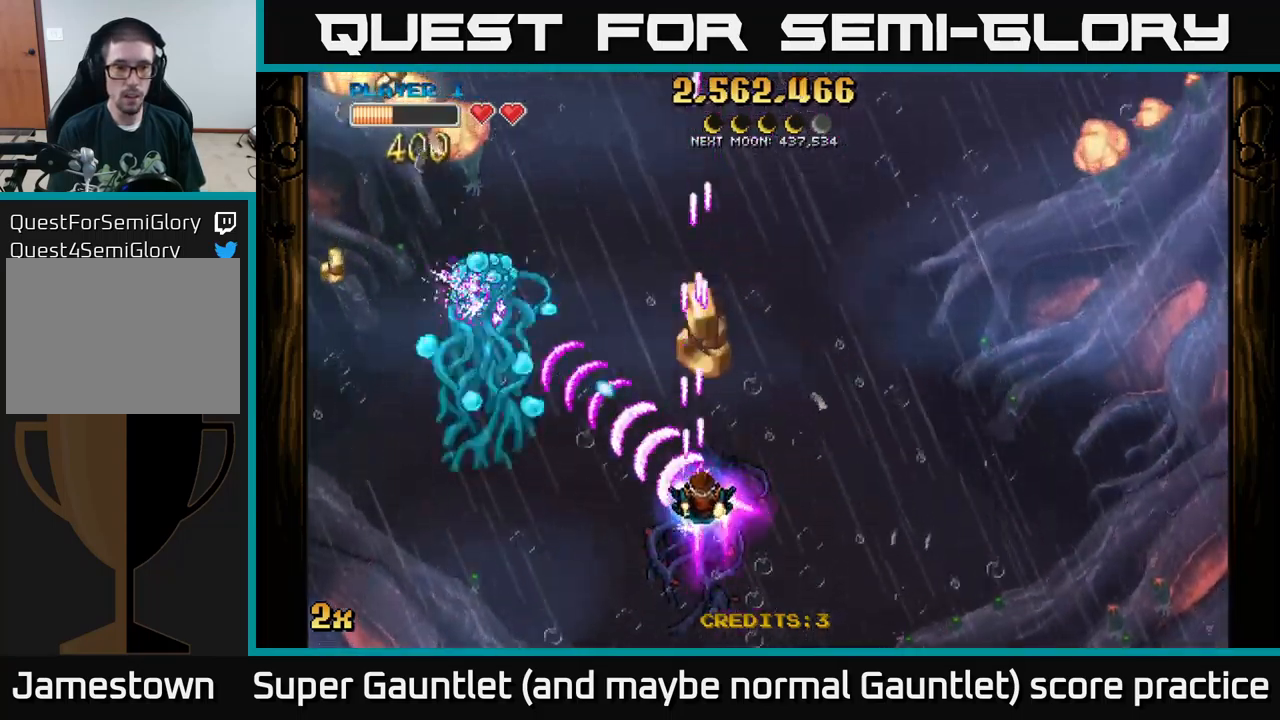
{"buttons": ["A"], "left_stick": "up-right", "right_stick": "center", "events": [[317, "left_stick", "up-left"], [450, "left_stick", "up-right"]]}
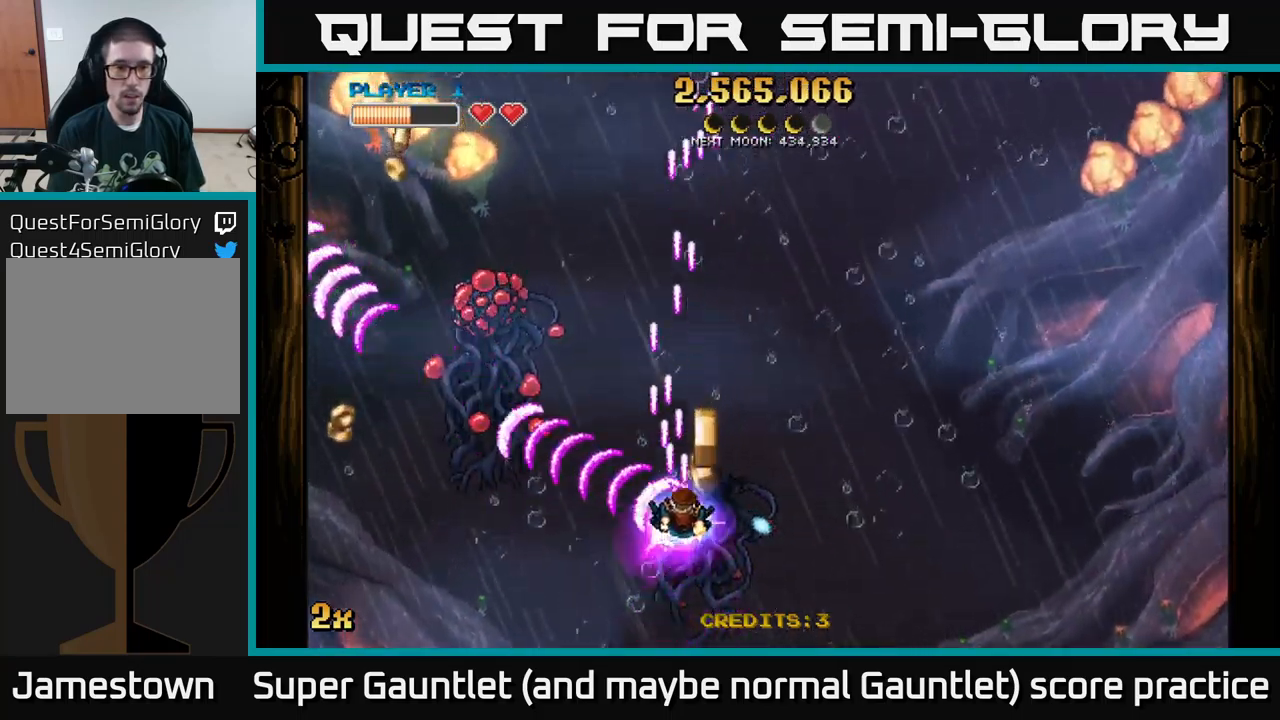
{"buttons": ["A"], "left_stick": "right", "right_stick": "center", "events": [[133, "left_stick", "left"], [317, "left_stick", "center"], [383, "left_stick", "right"]]}
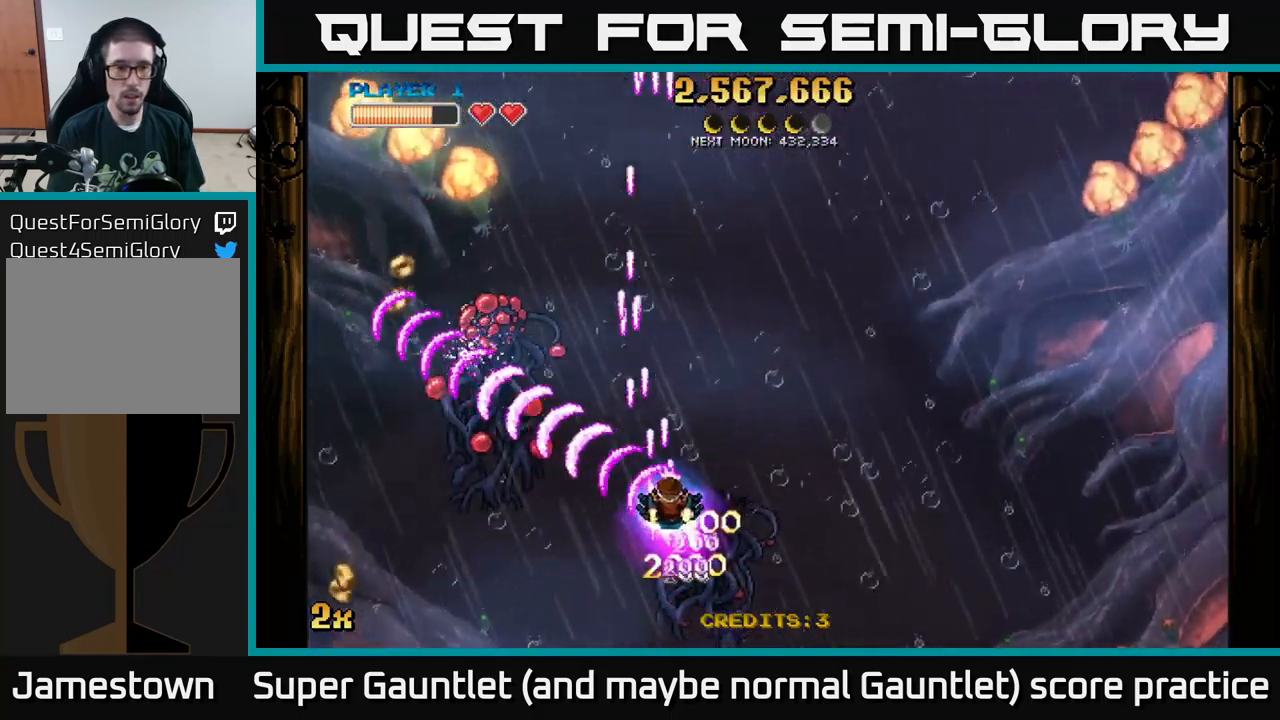
{"buttons": ["A"], "left_stick": "center", "right_stick": "center", "events": [[33, "left_stick", "left"], [133, "left_stick", "center"]]}
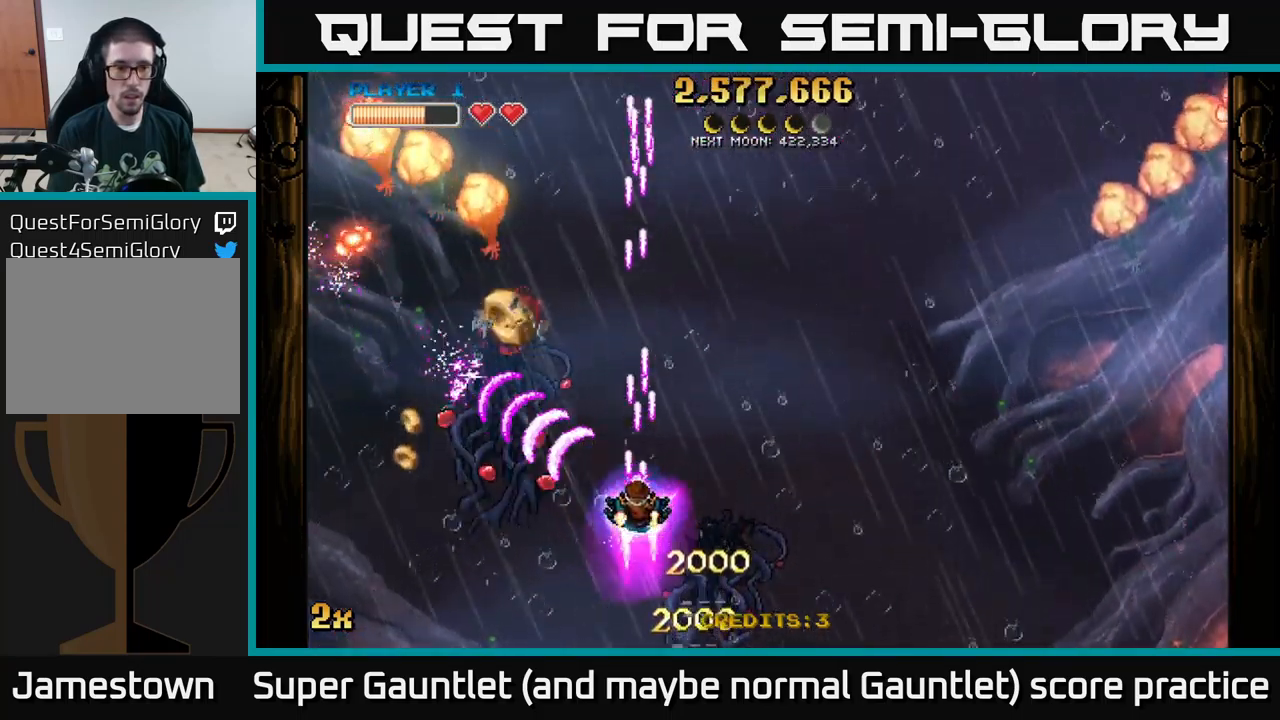
{"buttons": ["A"], "left_stick": "up", "right_stick": "center", "events": [[317, "left_stick", "up"], [350, "X", "down"], [467, "X", "up"]]}
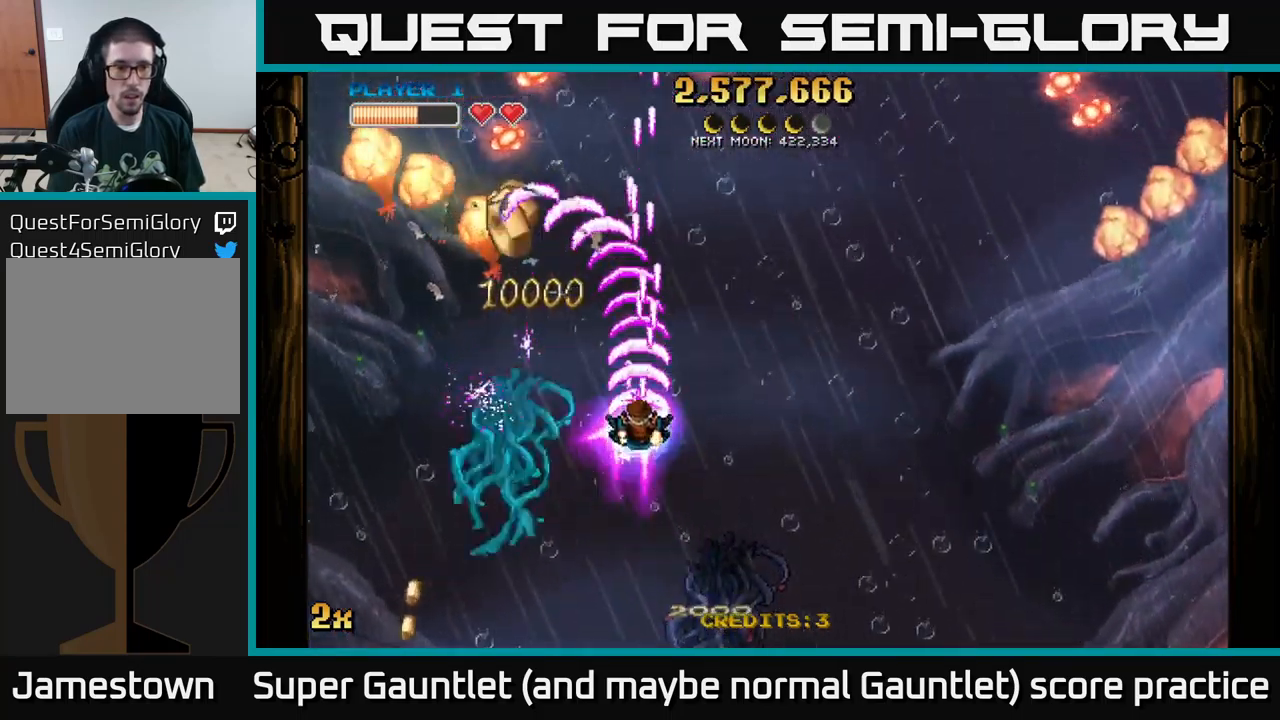
{"buttons": ["A"], "left_stick": "left", "right_stick": "center", "events": [[83, "left_stick", "center"], [133, "left_stick", "down-right"], [200, "left_stick", "down-left"], [367, "left_stick", "left"]]}
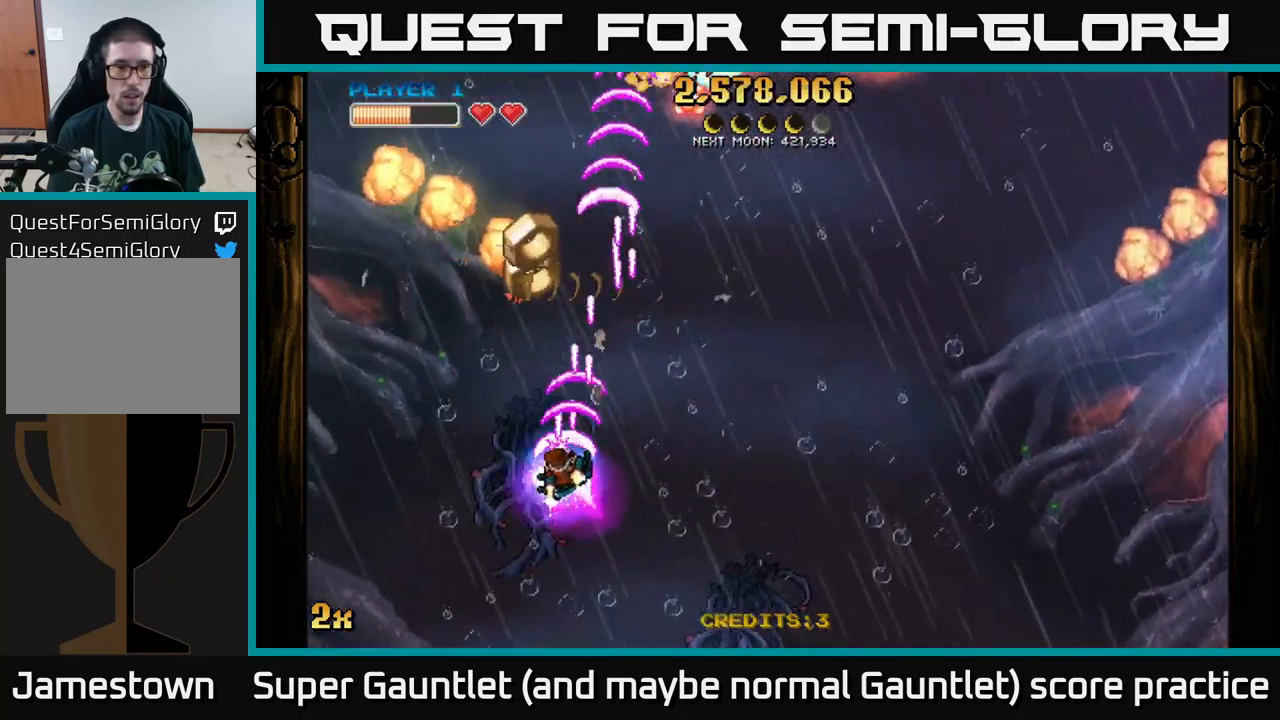
{"buttons": ["A"], "left_stick": "right", "right_stick": "center", "events": [[67, "X", "down"], [133, "left_stick", "up"], [217, "left_stick", "up-left"], [233, "X", "up"], [350, "left_stick", "right"]]}
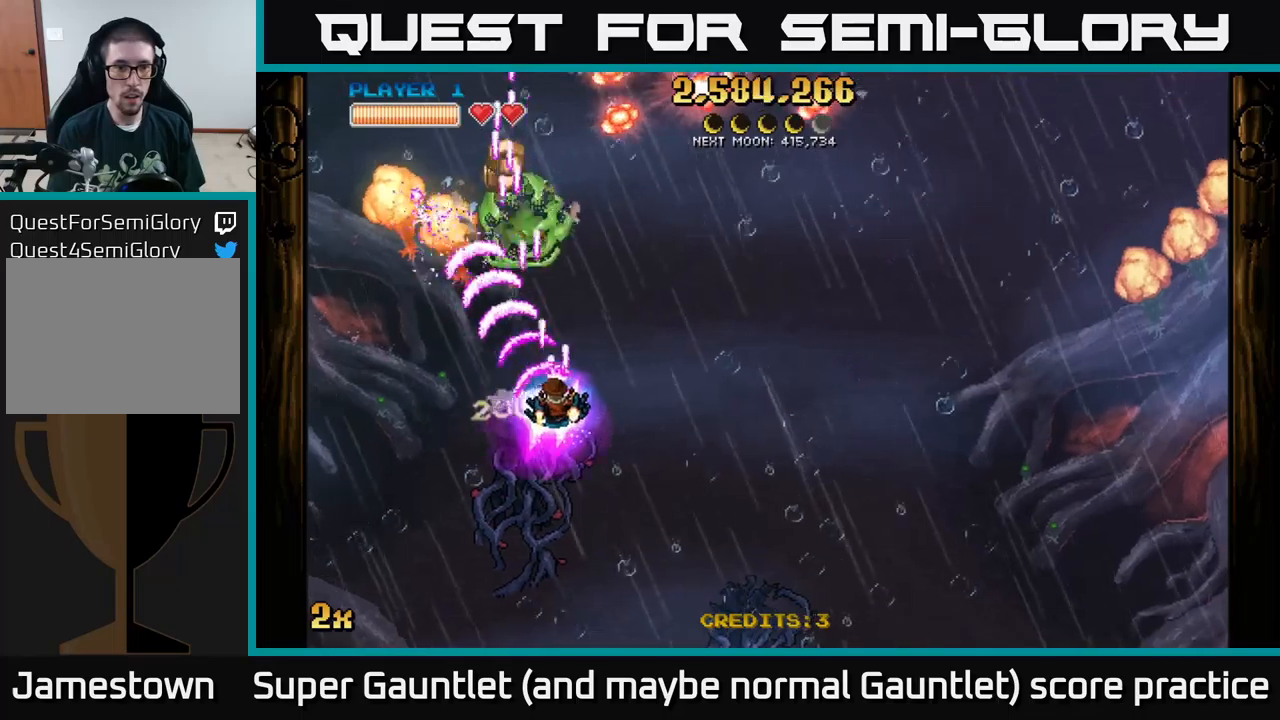
{"buttons": ["A"], "left_stick": "down-left", "right_stick": "center", "events": [[150, "left_stick", "down-left"]]}
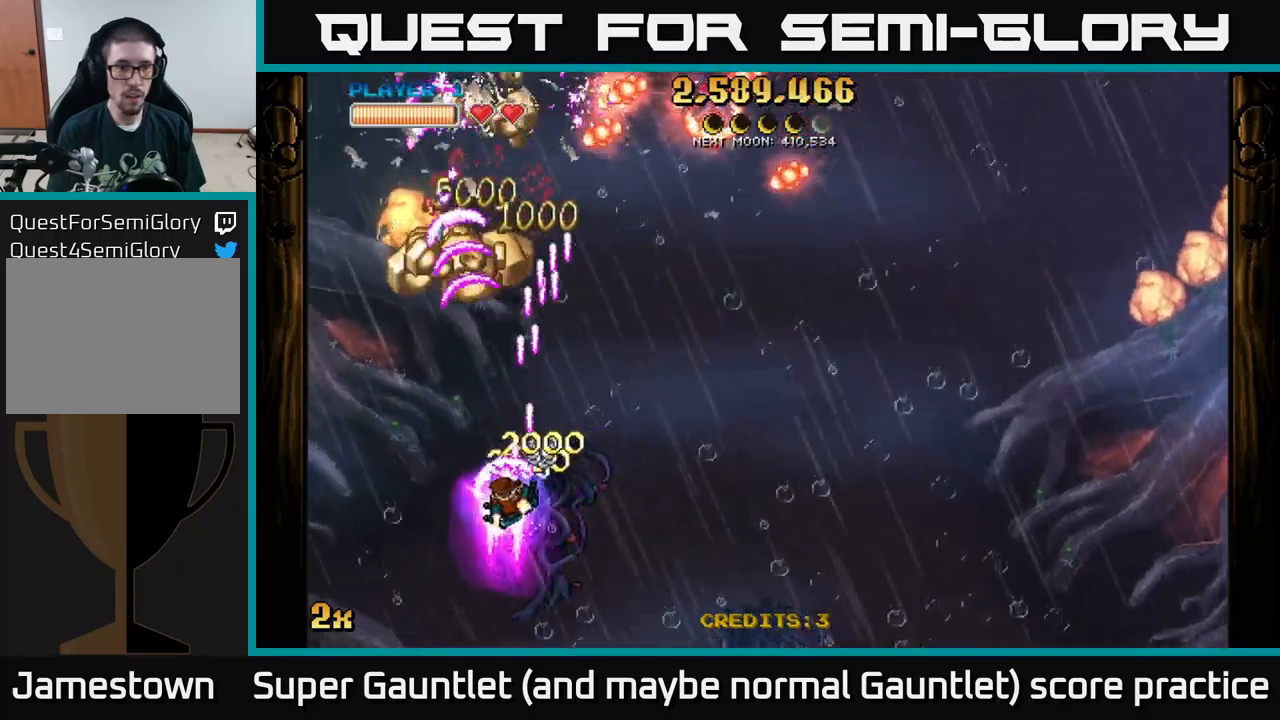
{"buttons": ["A", "X"], "left_stick": "up-right", "right_stick": "center", "events": [[50, "left_stick", "center"], [134, "left_stick", "down"], [234, "left_stick", "left"], [417, "left_stick", "up-right"], [434, "X", "down"]]}
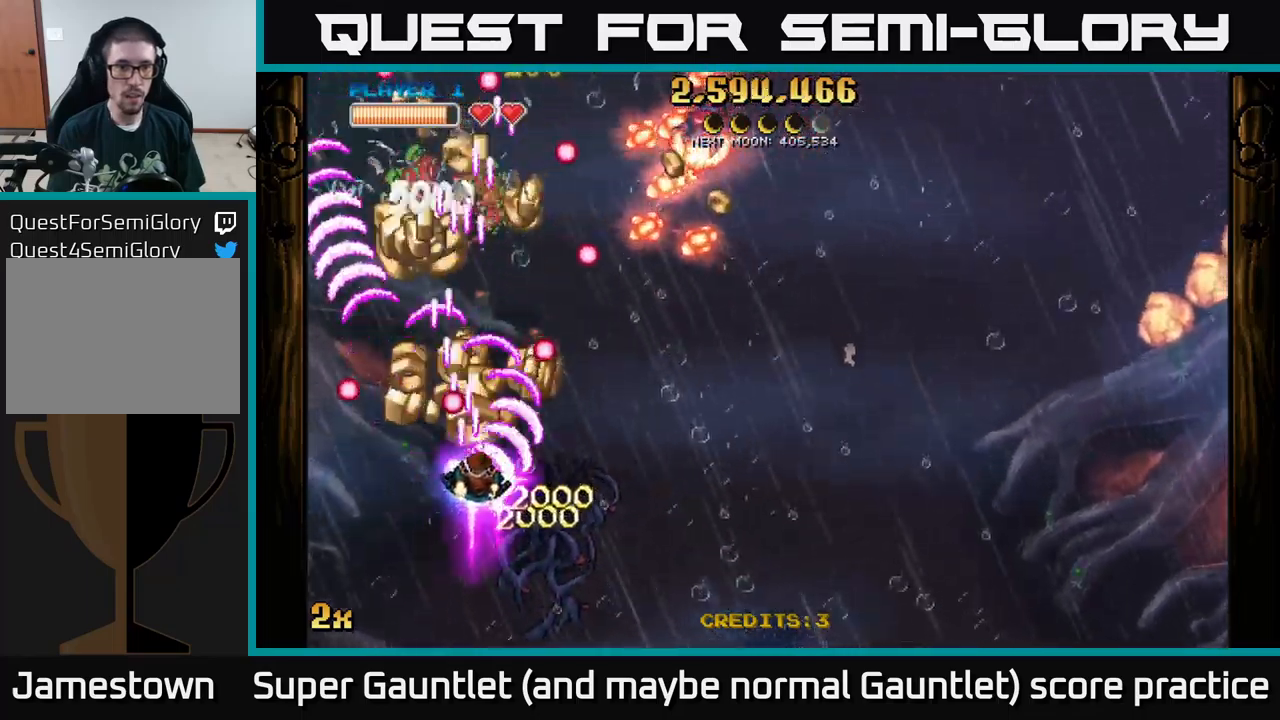
{"buttons": ["A"], "left_stick": "right", "right_stick": "center", "events": [[34, "X", "up"], [67, "left_stick", "up-left"], [134, "left_stick", "down-left"], [217, "left_stick", "down-right"], [267, "left_stick", "right"]]}
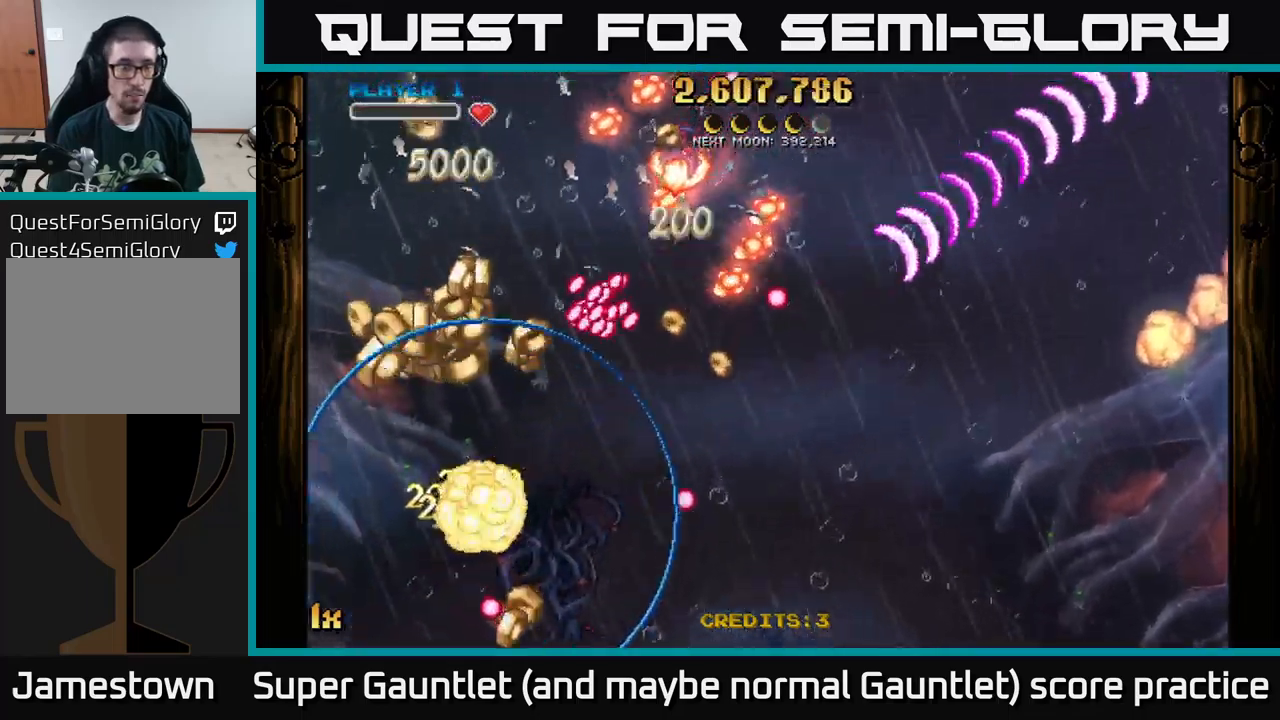
{"buttons": ["A"], "left_stick": "down-left", "right_stick": "center", "events": [[34, "left_stick", "center"], [134, "A", "up"], [234, "left_stick", "down-right"], [267, "A", "down"], [317, "left_stick", "down-left"]]}
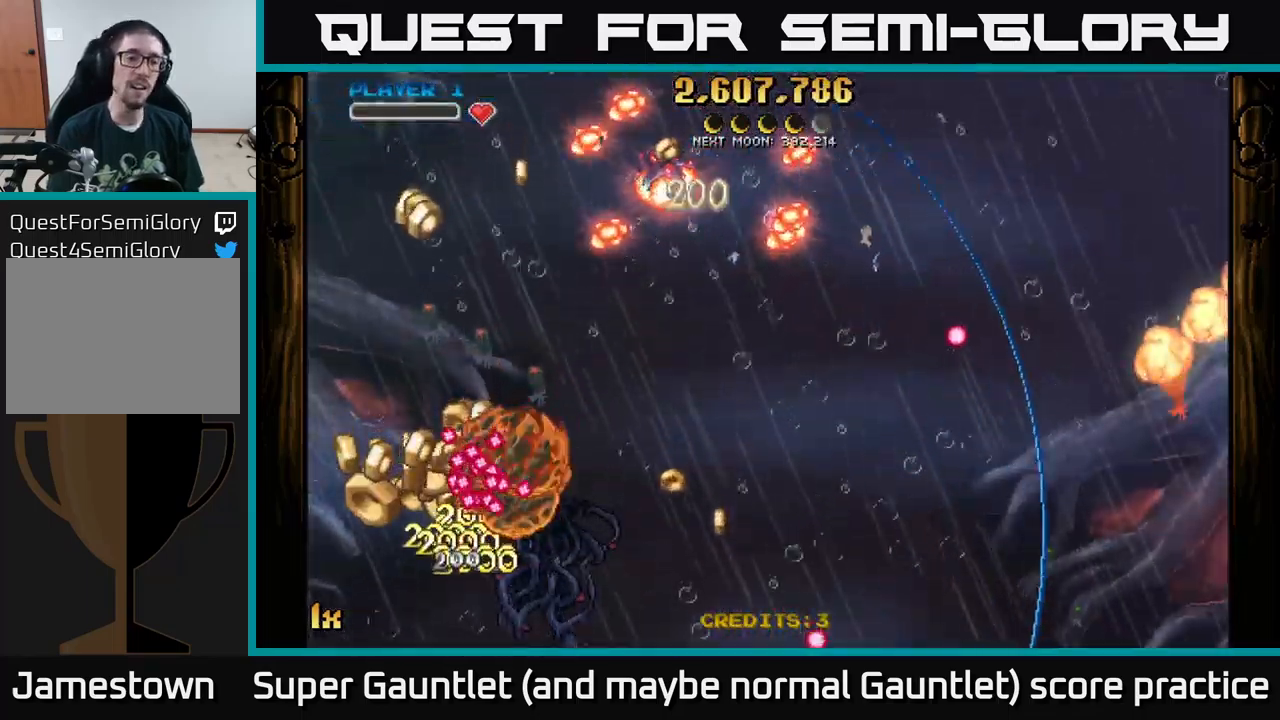
{"buttons": ["A"], "left_stick": "down-left", "right_stick": "center", "events": []}
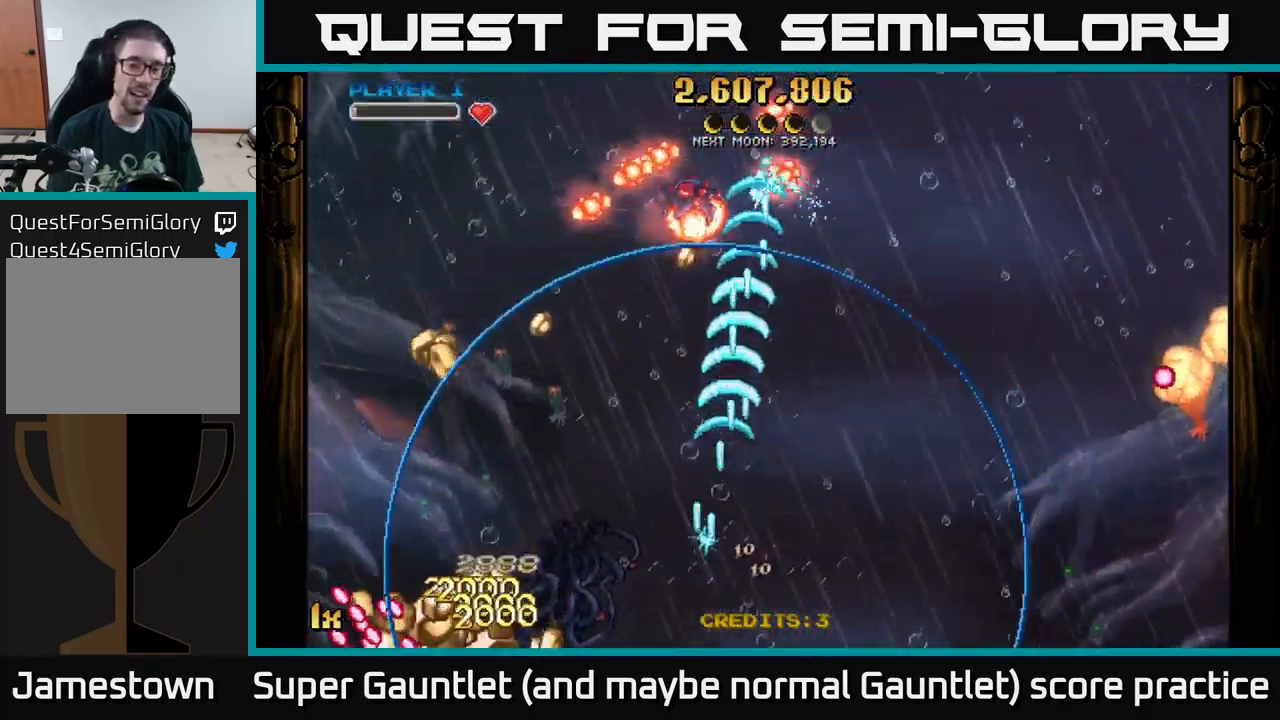
{"buttons": ["A"], "left_stick": "left", "right_stick": "center", "events": [[100, "left_stick", "left"]]}
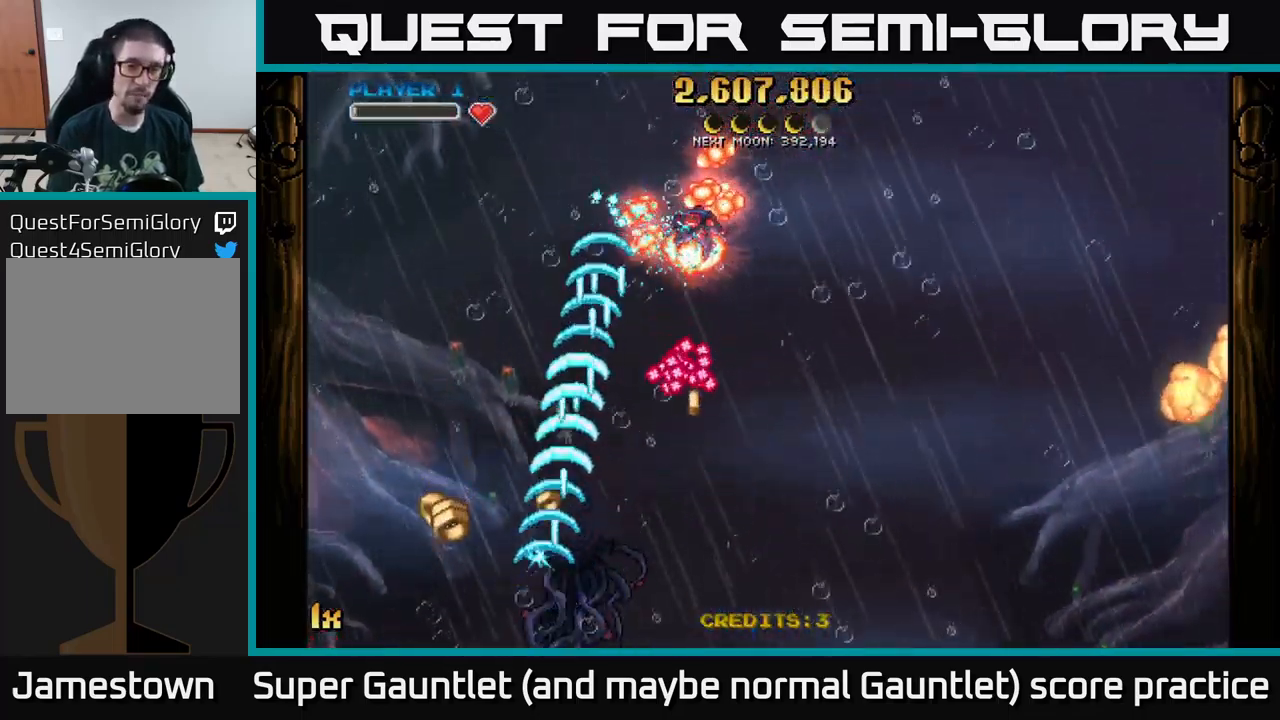
{"buttons": ["A"], "left_stick": "right", "right_stick": "center", "events": [[150, "left_stick", "right"]]}
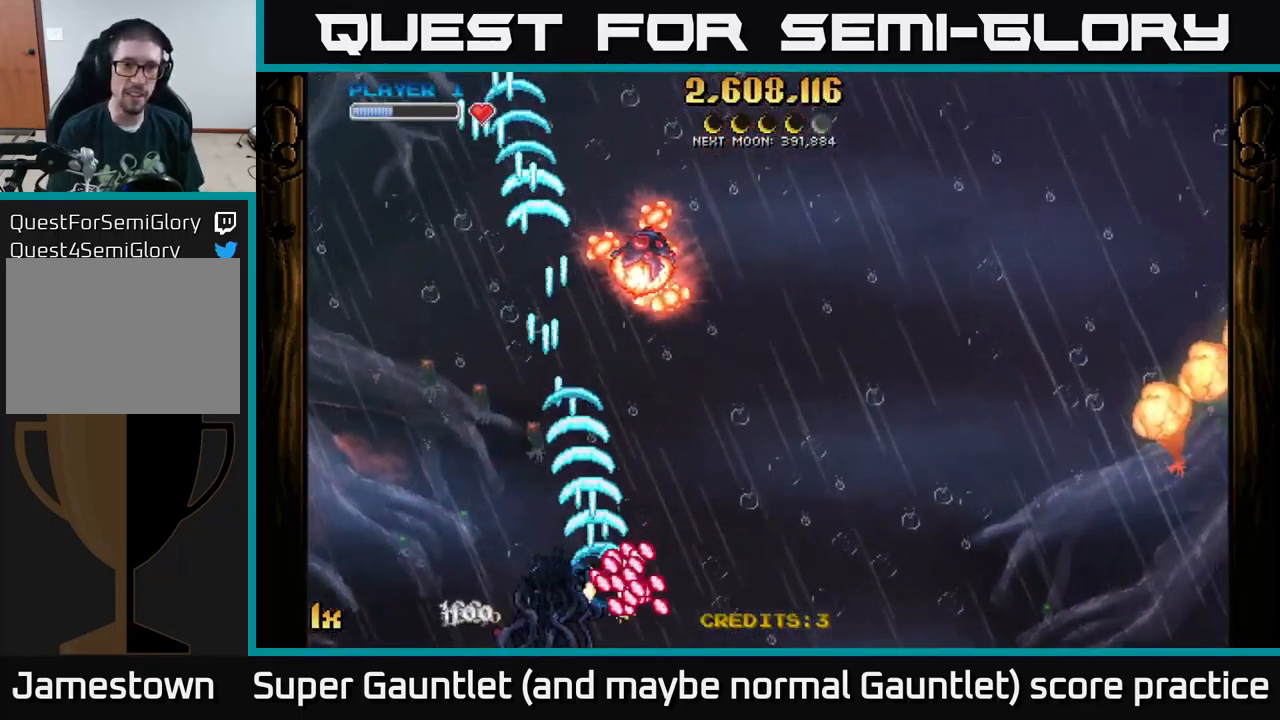
{"buttons": ["A"], "left_stick": "right", "right_stick": "center", "events": [[34, "left_stick", "up-right"], [184, "left_stick", "up"], [300, "left_stick", "up-right"], [500, "left_stick", "right"]]}
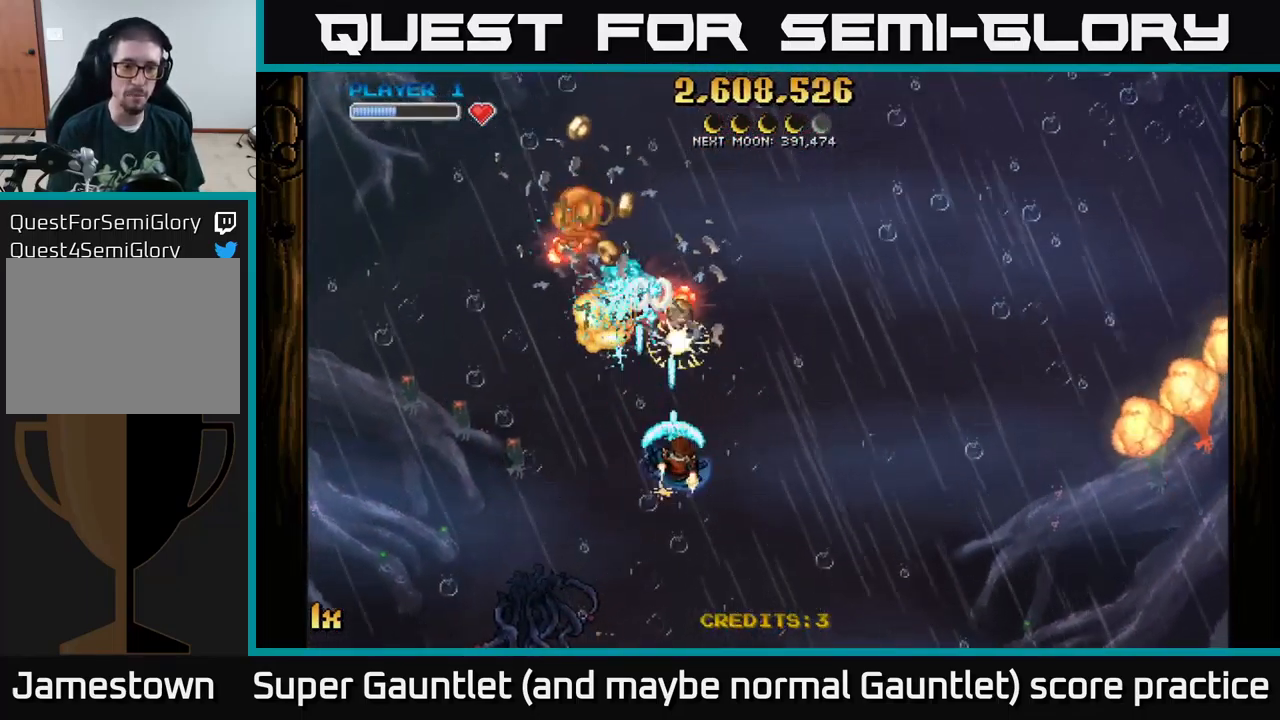
{"buttons": ["A"], "left_stick": "up-left", "right_stick": "center", "events": [[167, "left_stick", "up-left"], [284, "left_stick", "left"], [467, "left_stick", "up-left"]]}
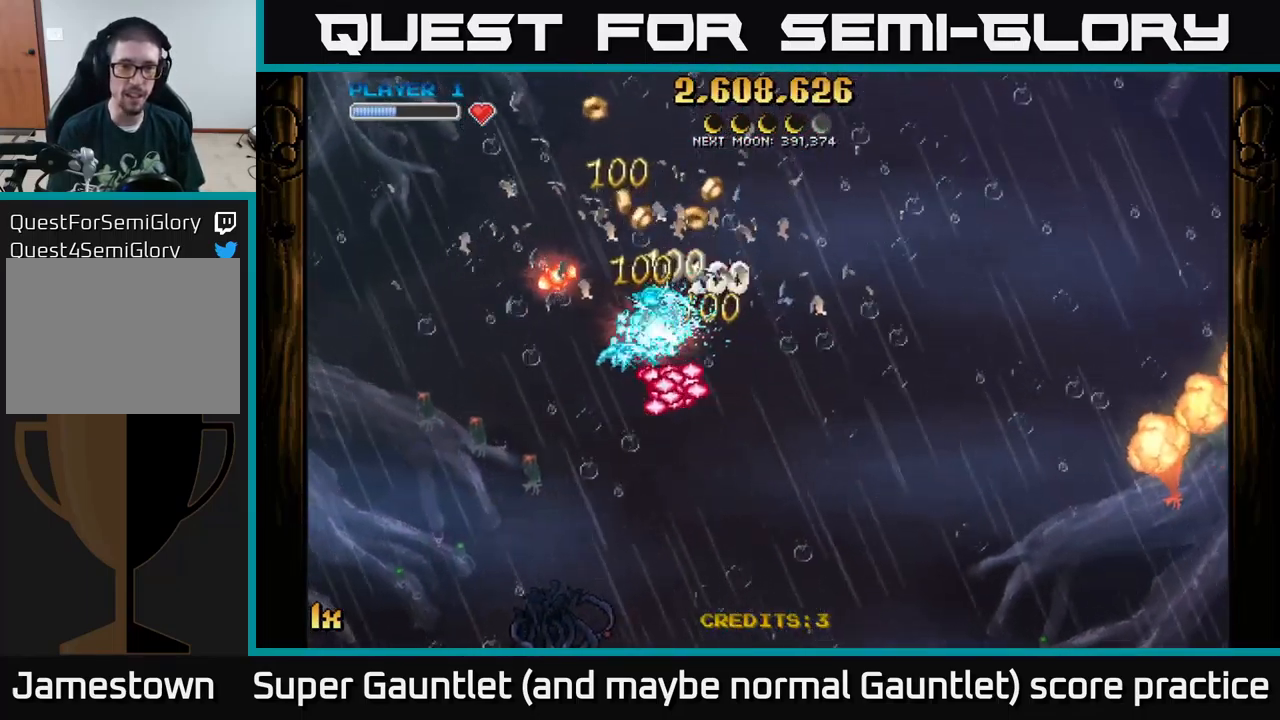
{"buttons": ["A"], "left_stick": "right", "right_stick": "center", "events": [[134, "left_stick", "left"], [267, "left_stick", "center"], [317, "left_stick", "right"]]}
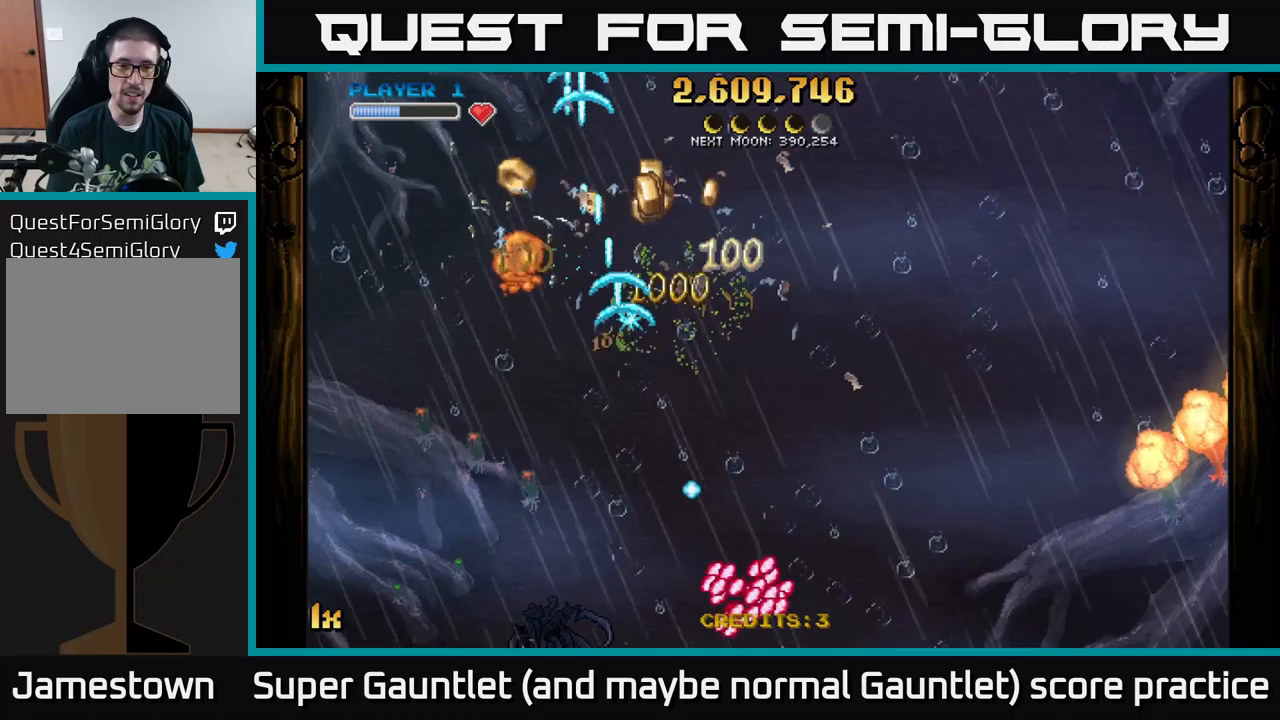
{"buttons": ["A", "X"], "left_stick": "right", "right_stick": "center", "events": [[100, "left_stick", "up-right"], [200, "X", "down"], [200, "left_stick", "up"], [300, "X", "up"], [450, "left_stick", "right"], [483, "X", "down"]]}
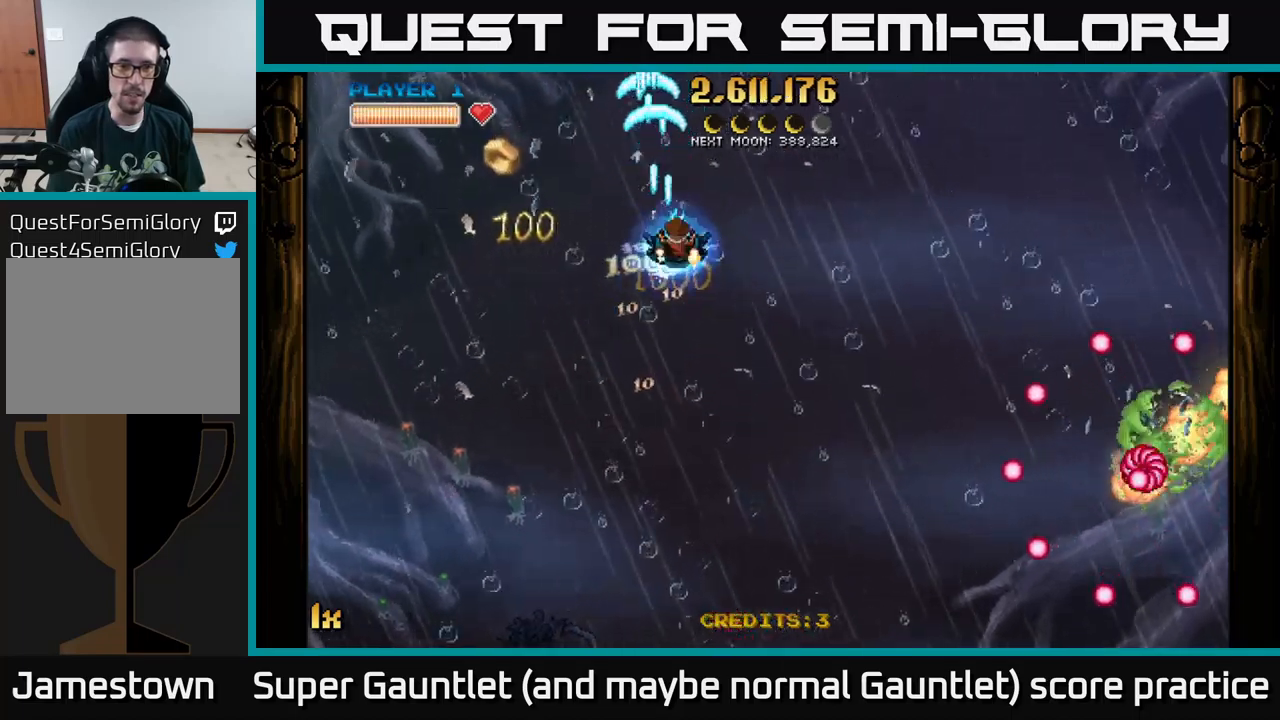
{"buttons": ["A"], "left_stick": "right", "right_stick": "center", "events": [[133, "X", "up"], [150, "L1", "down"], [283, "L1", "up"]]}
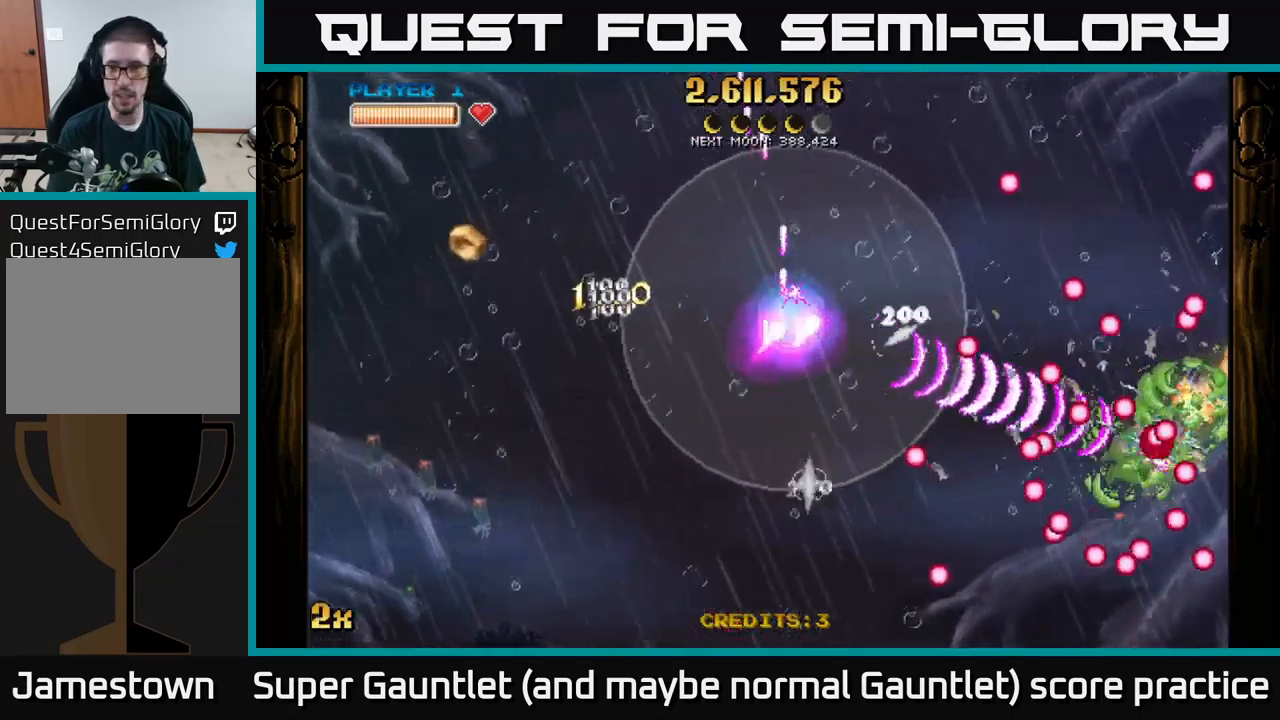
{"buttons": ["A"], "left_stick": "right", "right_stick": "center", "events": []}